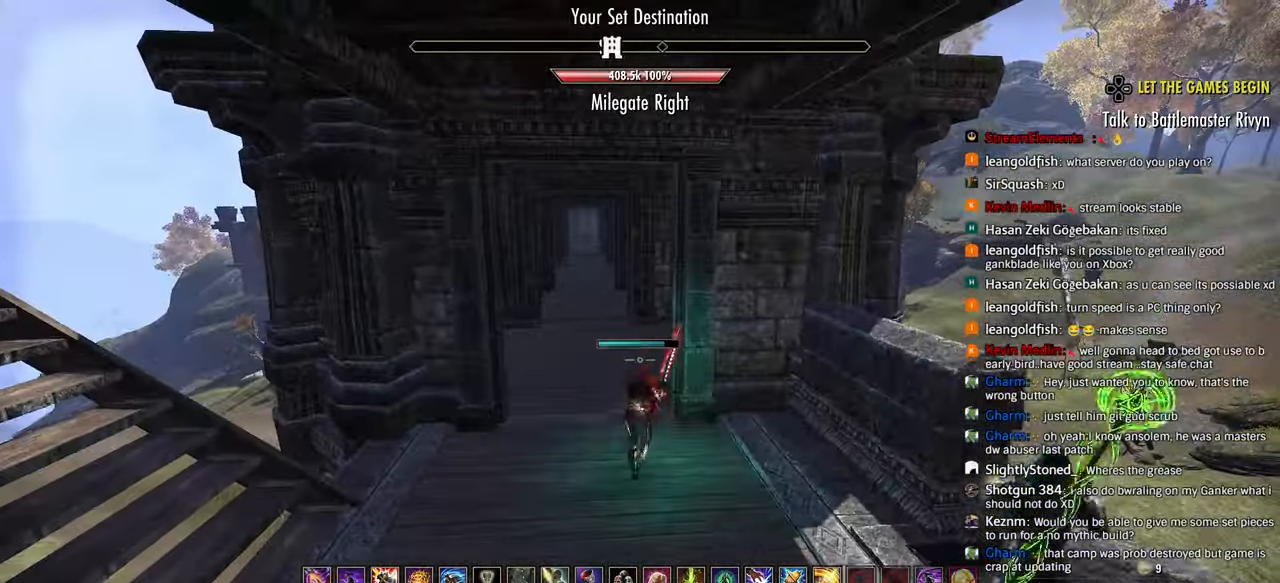
Gameplay with a controller (PlayStation layout); each line is a JSON object with the inputs held at the frame after it (dt_ms = milliseconds from this image to that frame). "events" lists button and stick changes between this image and that frame as [ms after this image, input, new state], when the widget could be followed in between.
{"dt_ms": 500, "buttons": [], "left_stick": "up", "right_stick": "left", "events": []}
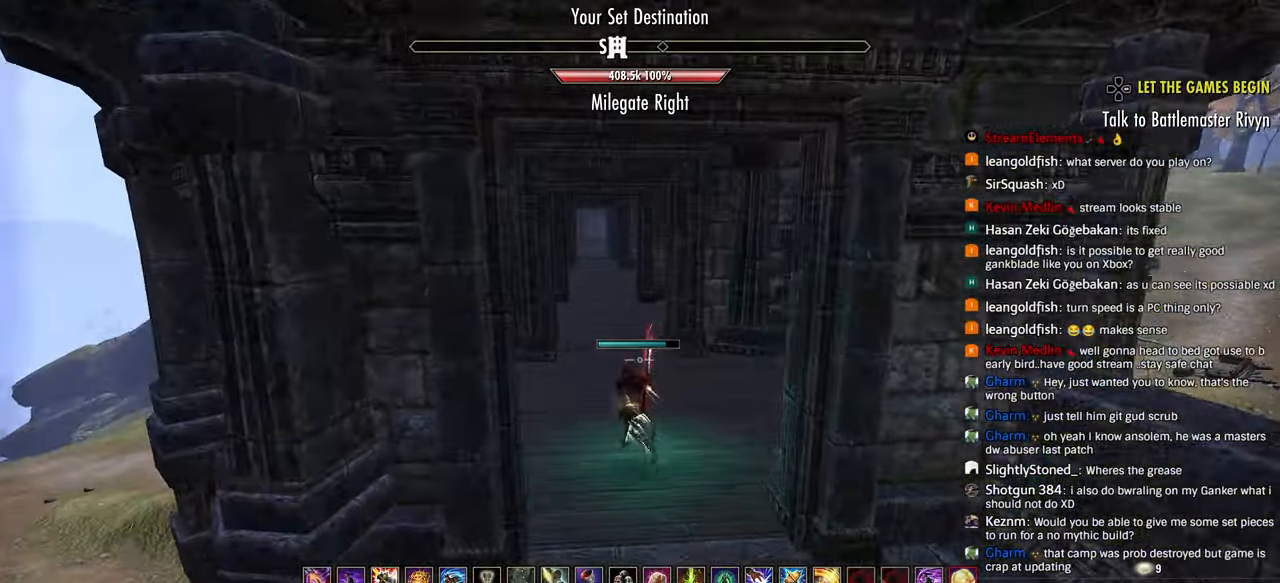
{"dt_ms": 500, "buttons": [], "left_stick": "up", "right_stick": "center", "events": [[150, "right_stick", "center"], [200, "right_stick", "left"], [400, "right_stick", "center"]]}
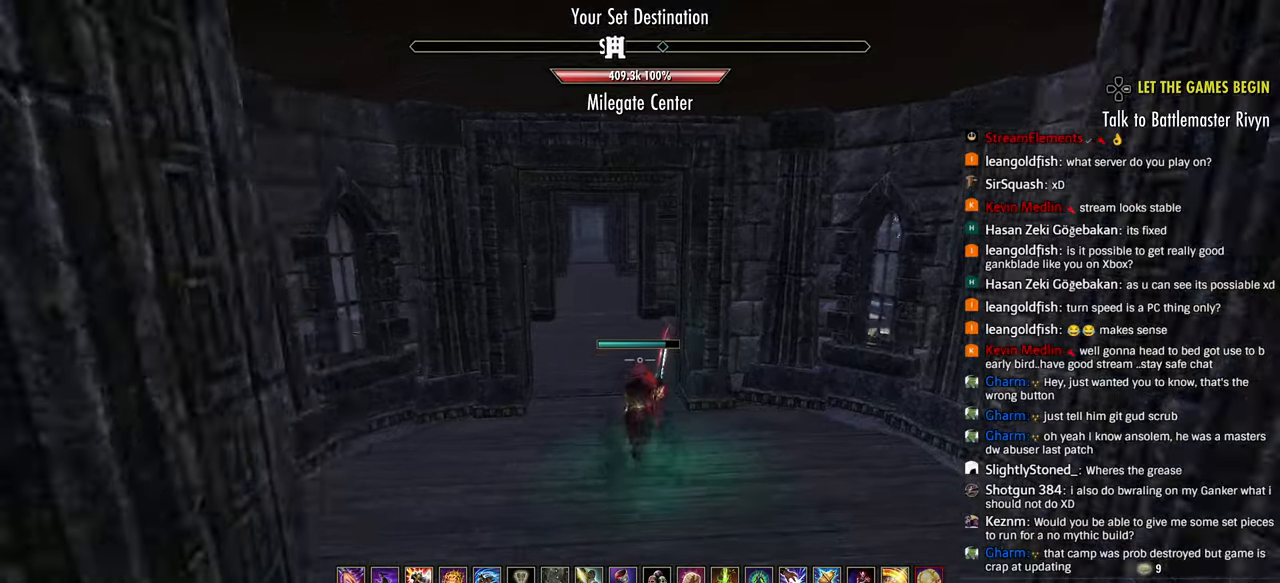
{"dt_ms": 500, "buttons": [], "left_stick": "up", "right_stick": "center", "events": []}
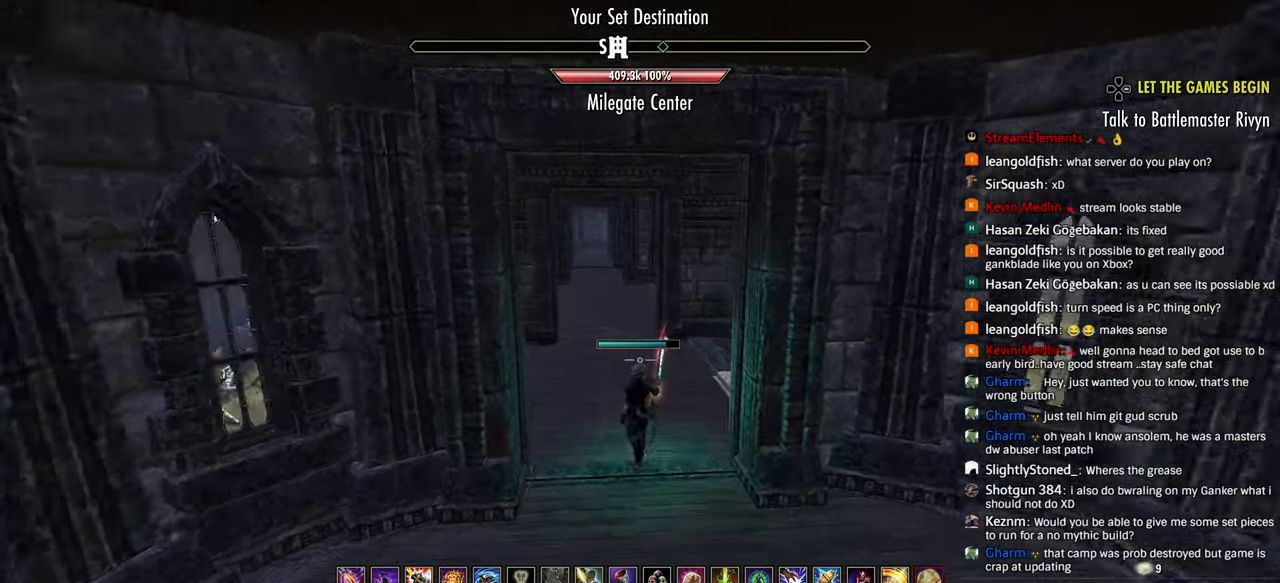
{"dt_ms": 500, "buttons": ["L3"], "left_stick": "up", "right_stick": "center", "events": [[400, "L3", "down"]]}
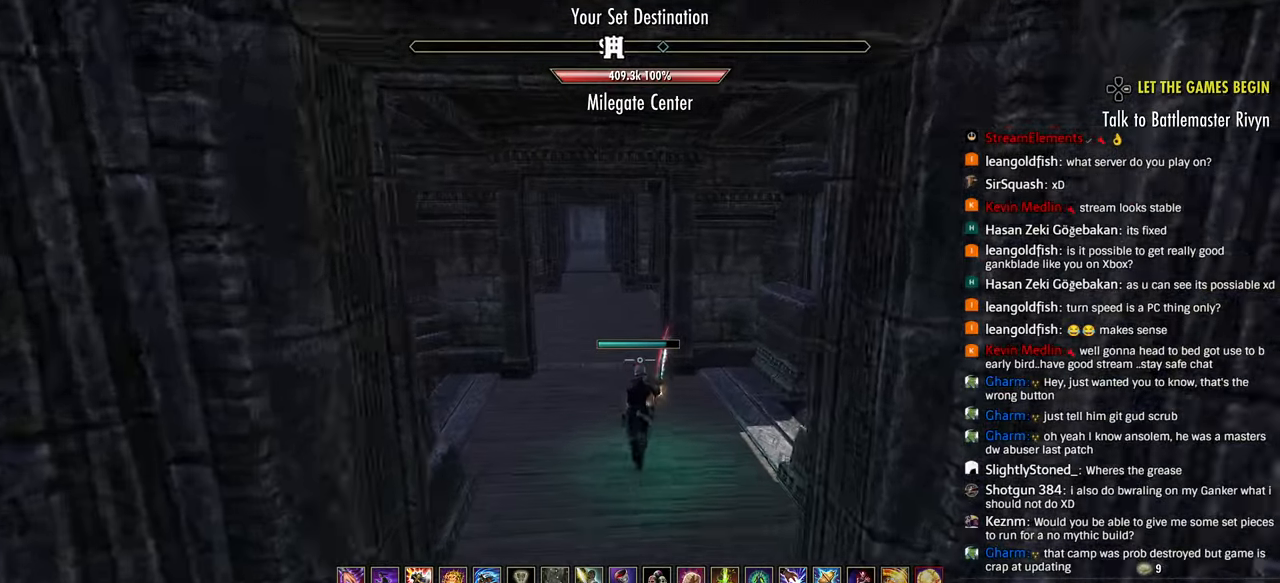
{"dt_ms": 500, "buttons": [], "left_stick": "up", "right_stick": "center", "events": [[17, "L3", "up"], [200, "SQUARE", "down"], [250, "SQUARE", "up"]]}
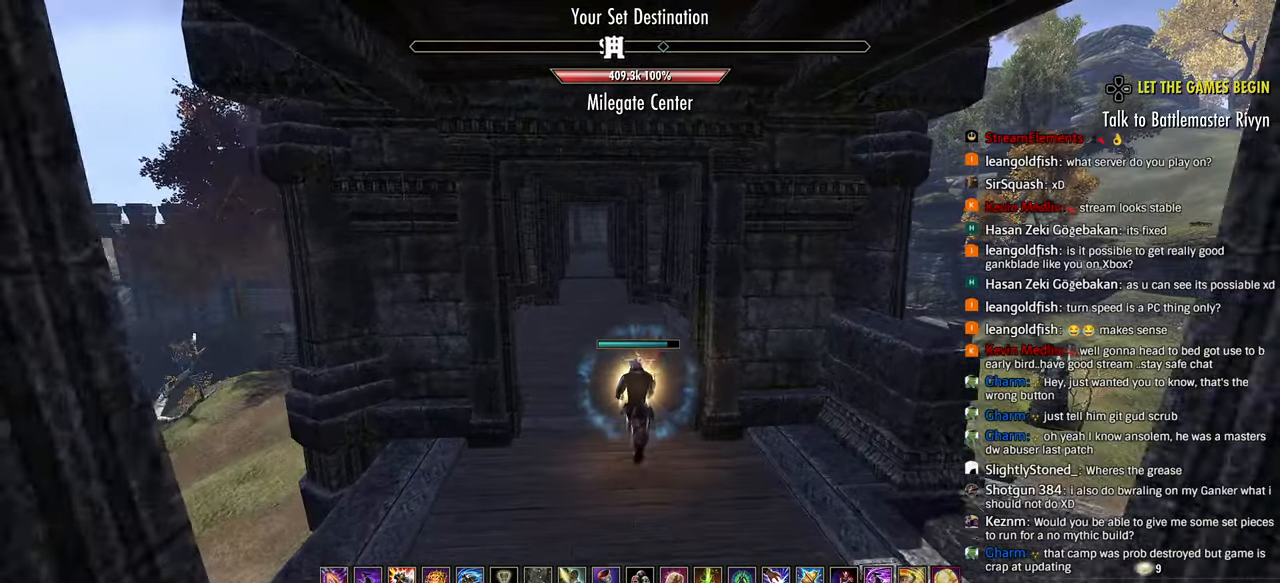
{"dt_ms": 500, "buttons": [], "left_stick": "up", "right_stick": "center", "events": []}
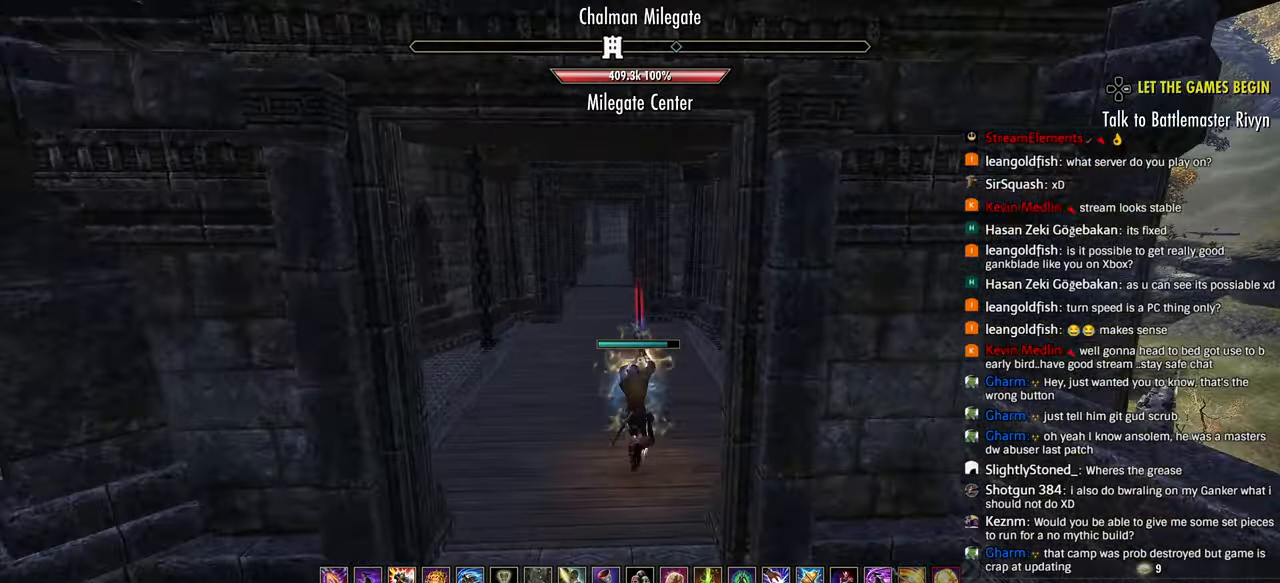
{"dt_ms": 500, "buttons": [], "left_stick": "up", "right_stick": "center"}
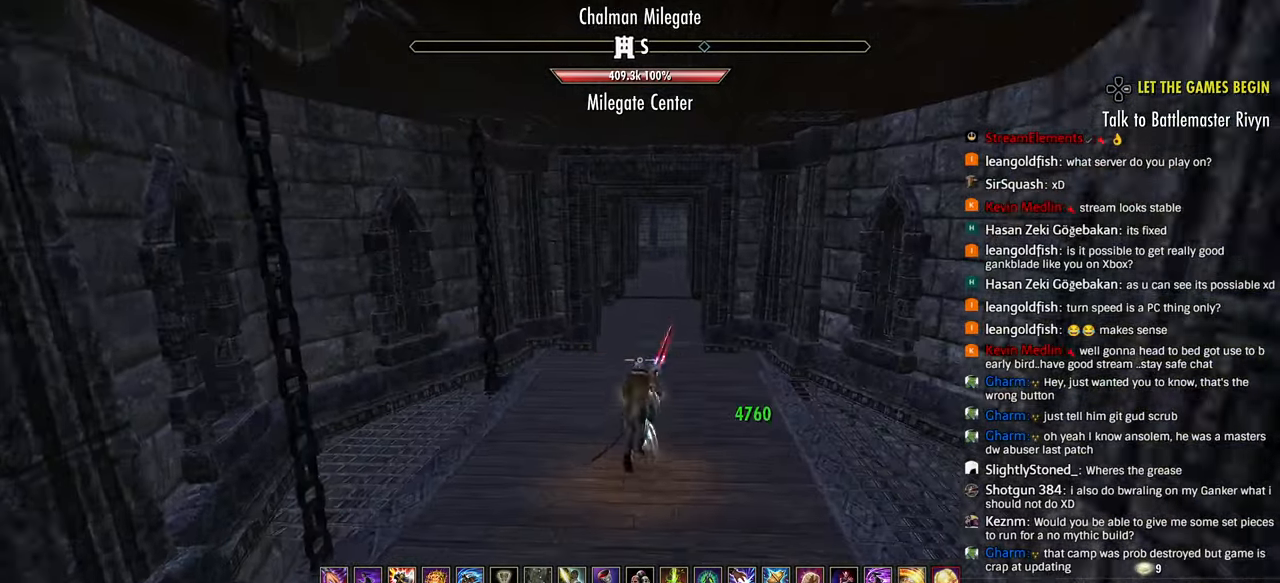
{"dt_ms": 500, "buttons": [], "left_stick": "up", "right_stick": "center", "events": []}
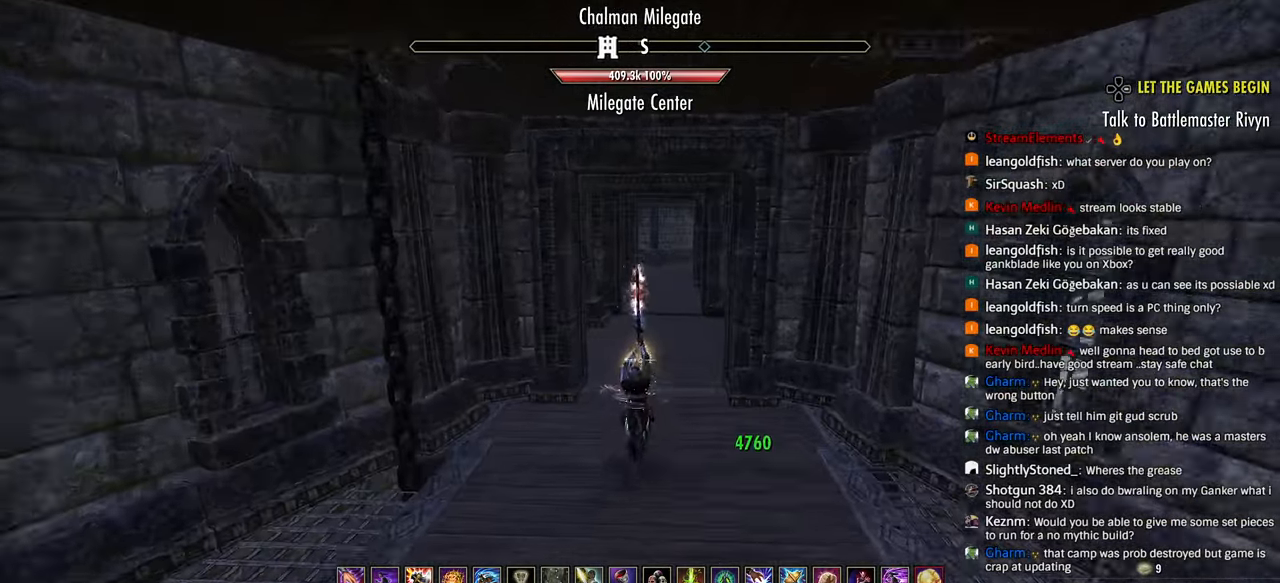
{"dt_ms": 500, "buttons": [], "left_stick": "up", "right_stick": "center", "events": [[133, "CROSS", "down"], [250, "CROSS", "up"], [250, "R2", "down"], [383, "CIRCLE", "down"], [400, "R2", "up"], [450, "CIRCLE", "up"]]}
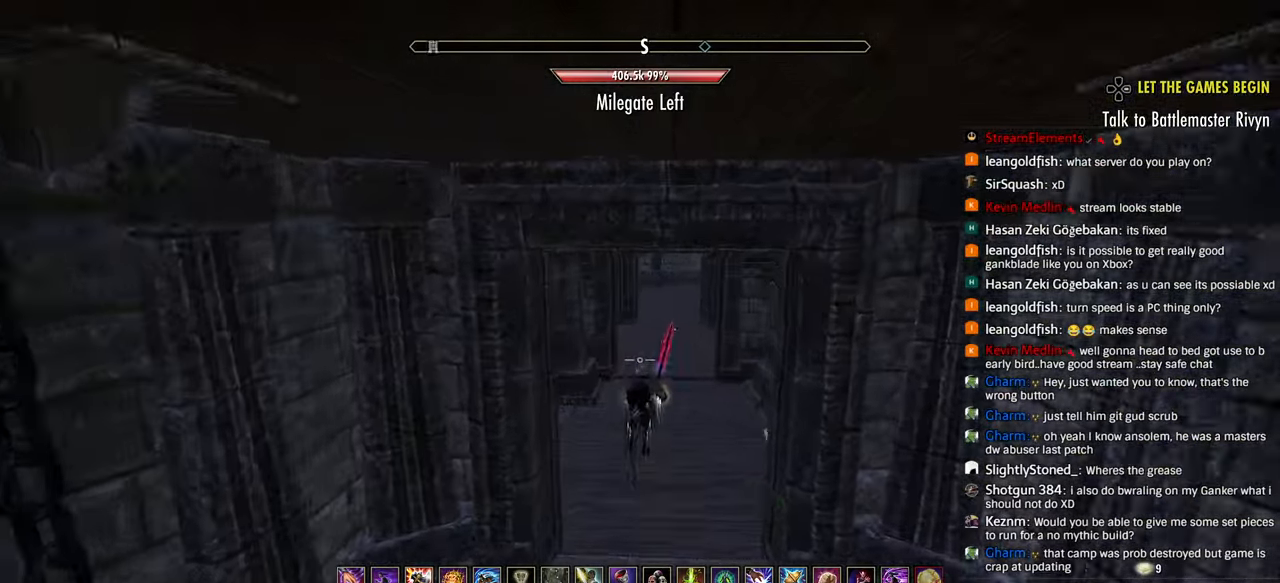
{"dt_ms": 500, "buttons": [], "left_stick": "up", "right_stick": "center"}
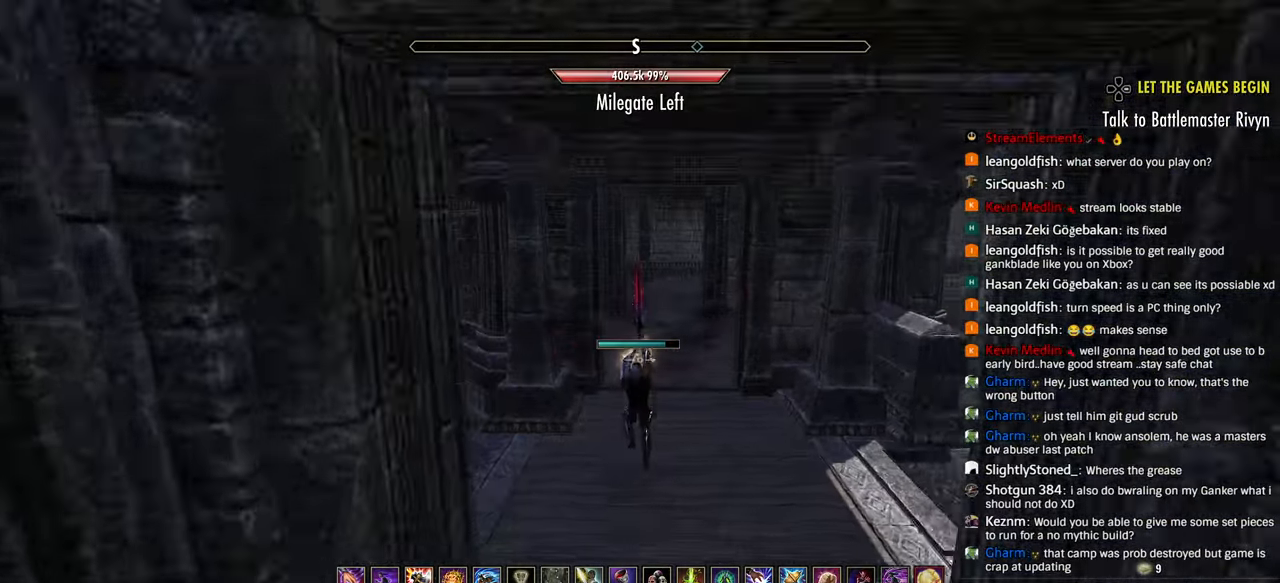
{"dt_ms": 500, "buttons": [], "left_stick": "up", "right_stick": "right", "events": [[217, "right_stick", "right"], [233, "CROSS", "down"], [300, "right_stick", "center"], [333, "CROSS", "up"], [417, "right_stick", "right"]]}
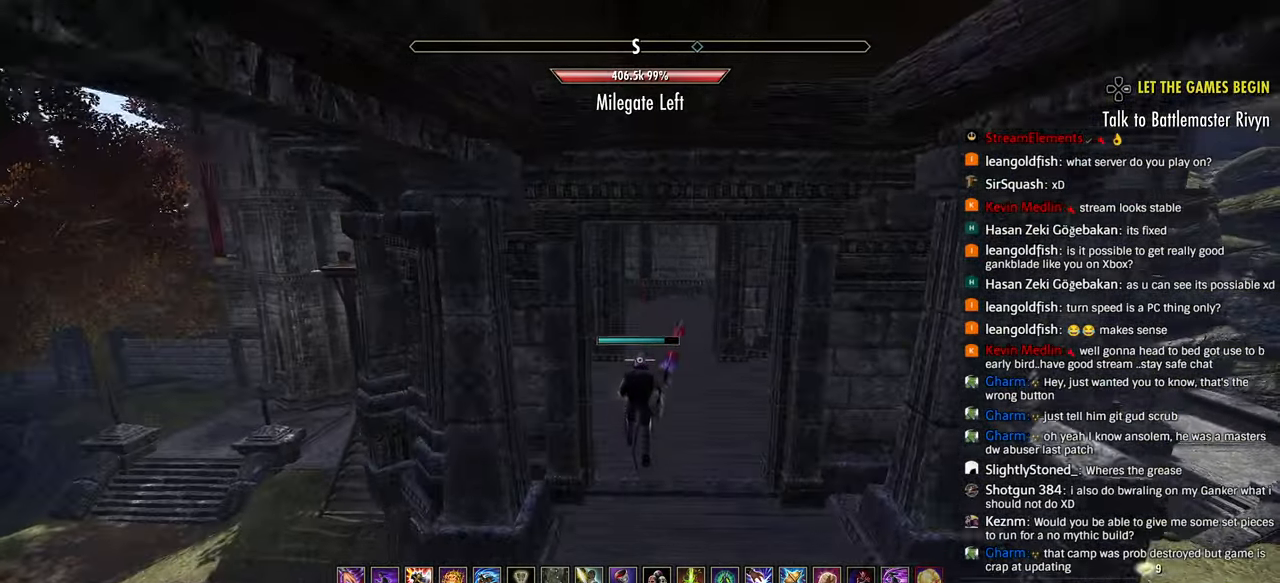
{"dt_ms": 500, "buttons": [], "left_stick": "right", "right_stick": "right", "events": [[33, "left_stick", "center"], [50, "right_stick", "center"], [117, "right_stick", "right"], [367, "R1", "down"], [367, "left_stick", "right"], [467, "R1", "up"]]}
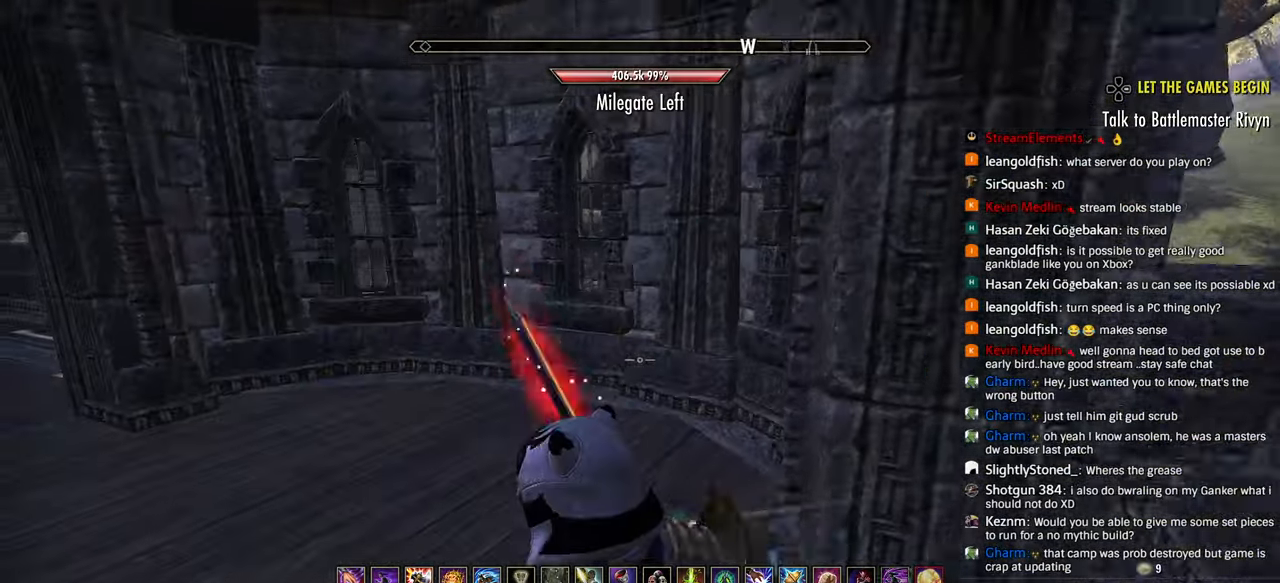
{"dt_ms": 500, "buttons": [], "left_stick": "right", "right_stick": "right", "events": []}
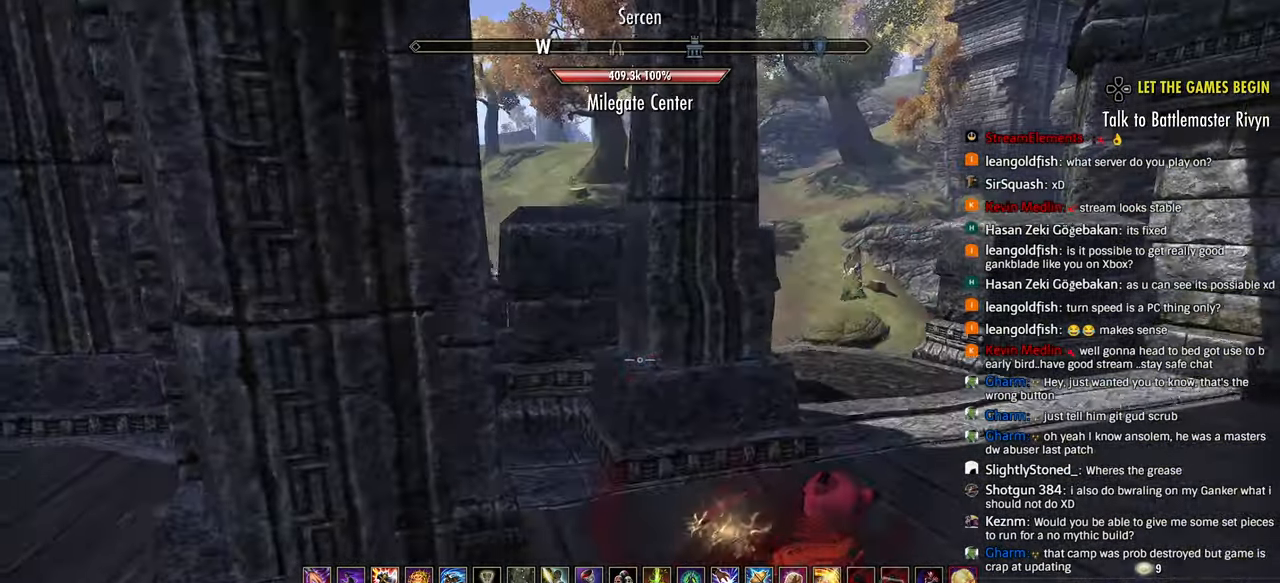
{"dt_ms": 500, "buttons": [], "left_stick": "up-right", "right_stick": "left", "events": [[17, "R2", "down"], [183, "R2", "up"], [250, "right_stick", "center"], [300, "L1", "down"], [383, "left_stick", "up-right"], [417, "L1", "up"], [433, "right_stick", "left"]]}
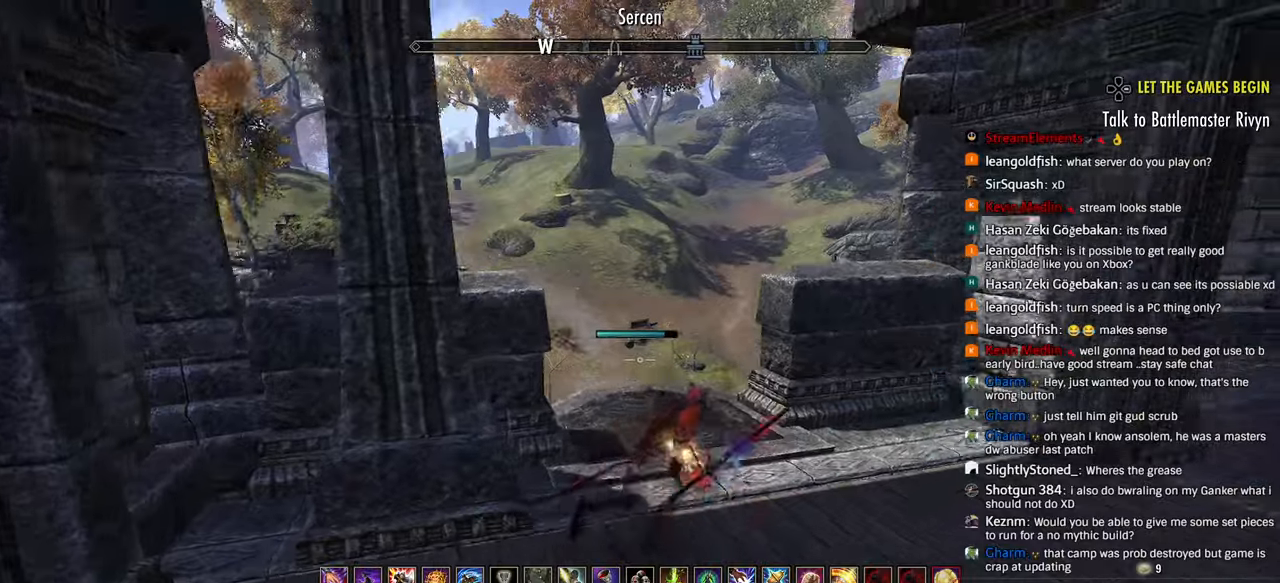
{"dt_ms": 500, "buttons": [], "left_stick": "up", "right_stick": "left", "events": [[167, "left_stick", "up"]]}
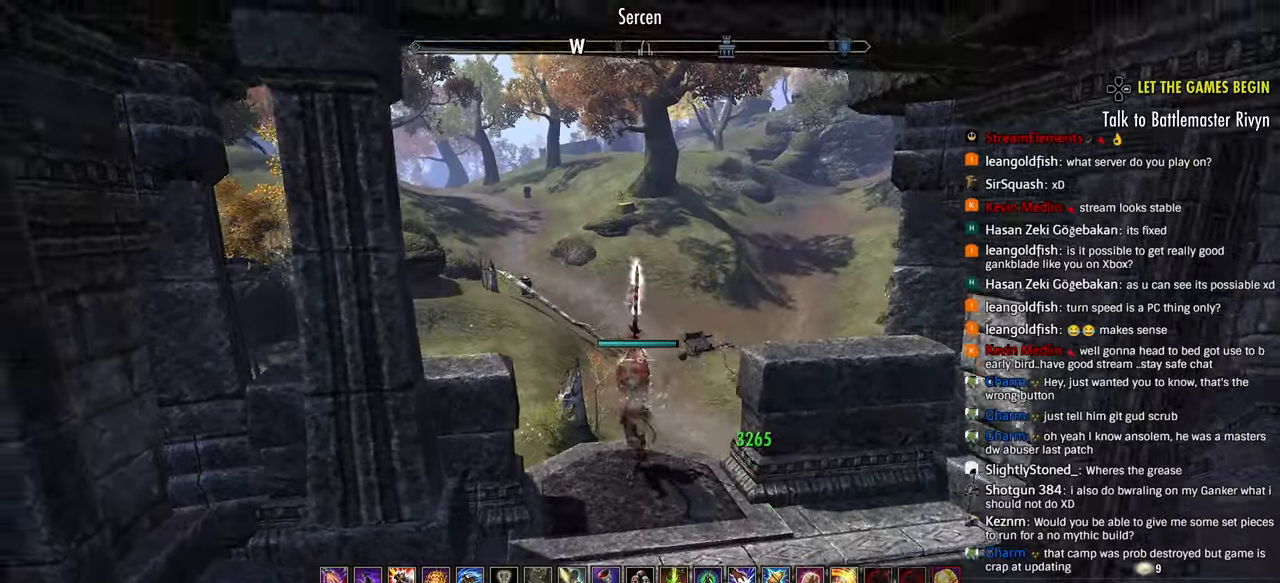
{"dt_ms": 500, "buttons": ["R1"], "left_stick": "up-left", "right_stick": "center", "events": [[117, "right_stick", "down-left"], [233, "CROSS", "down"], [283, "R2", "down"], [317, "right_stick", "center"], [350, "CROSS", "up"], [400, "R2", "up"], [417, "left_stick", "up-left"], [500, "R1", "down"]]}
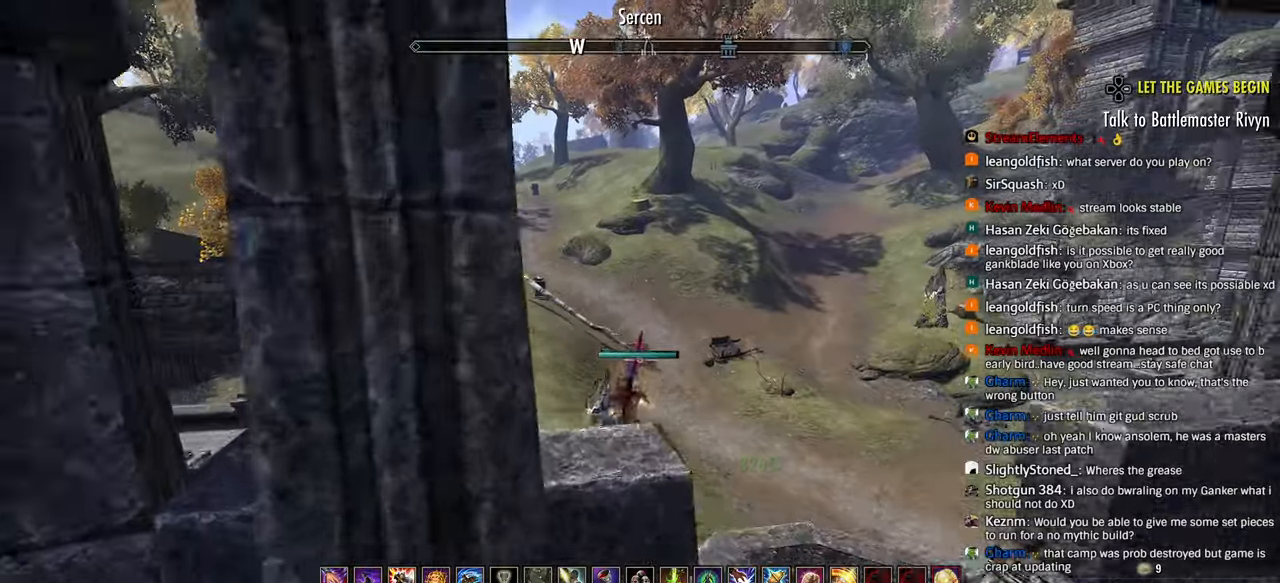
{"dt_ms": 1000, "buttons": [], "left_stick": "up", "right_stick": "down-left"}
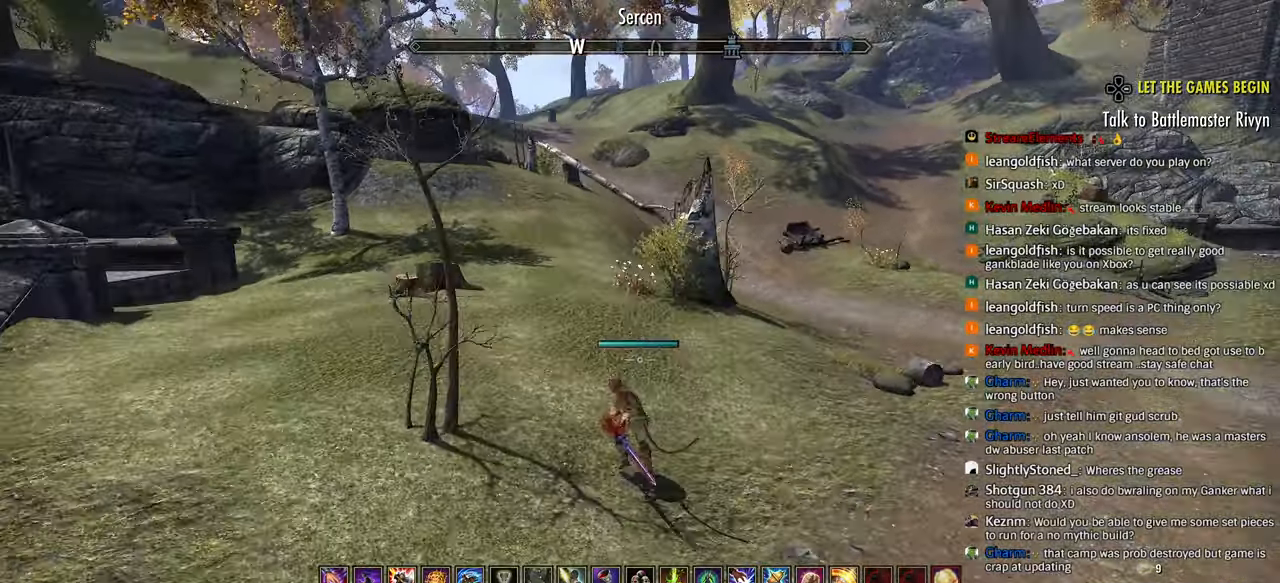
{"dt_ms": 500, "buttons": ["CIRCLE"], "left_stick": "left", "right_stick": "down-left", "events": [[117, "R2", "down"], [150, "right_stick", "center"], [183, "left_stick", "left"], [250, "R2", "up"], [283, "R2", "down"], [500, "CIRCLE", "down"], [500, "R2", "up"], [500, "right_stick", "down-left"]]}
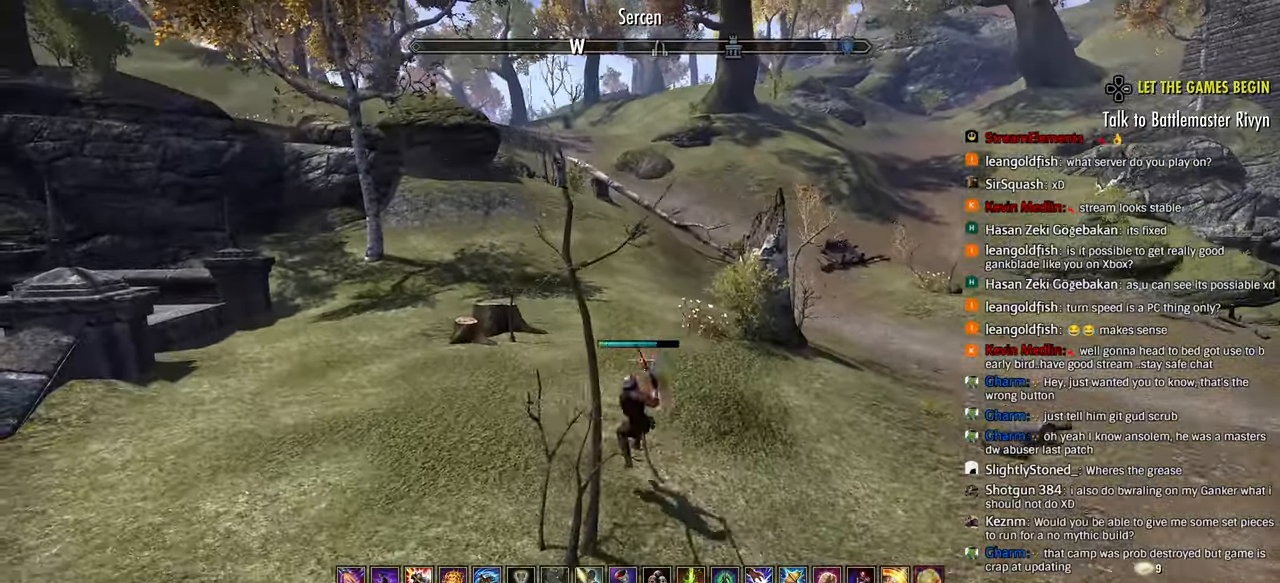
{"dt_ms": 500, "buttons": [], "left_stick": "up-left", "right_stick": "down-left", "events": [[67, "CIRCLE", "up"], [283, "left_stick", "up-left"], [350, "CROSS", "down"], [500, "CROSS", "up"]]}
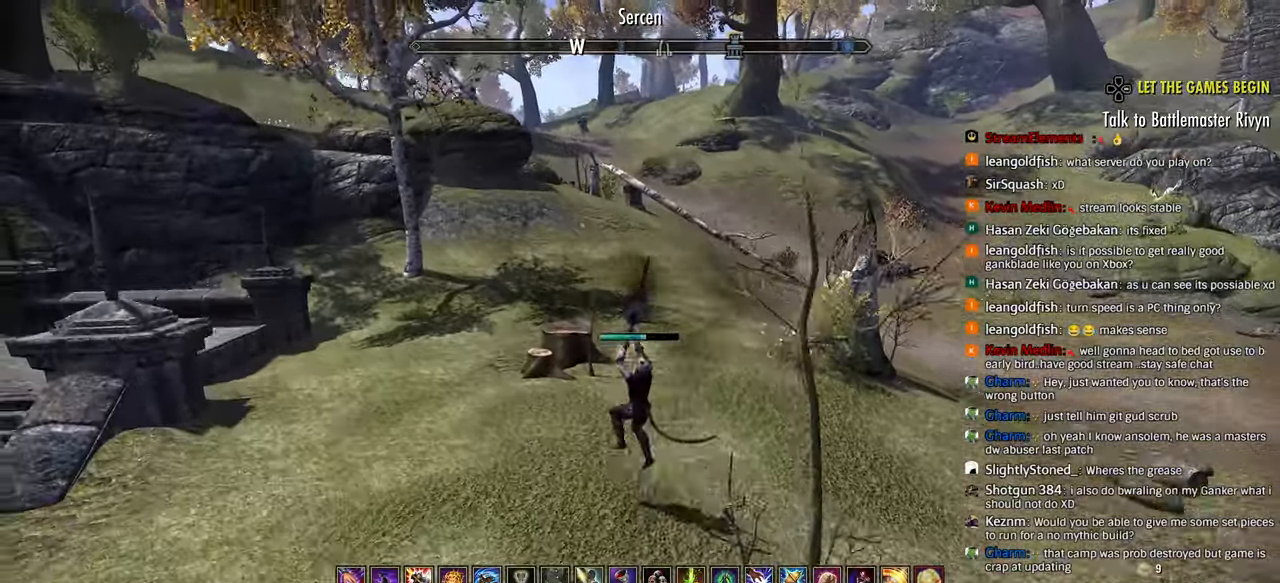
{"dt_ms": 500, "buttons": [], "left_stick": "up-left", "right_stick": "down-left", "events": [[50, "R2", "down"], [400, "CIRCLE", "down"], [483, "R2", "up"], [500, "CIRCLE", "up"]]}
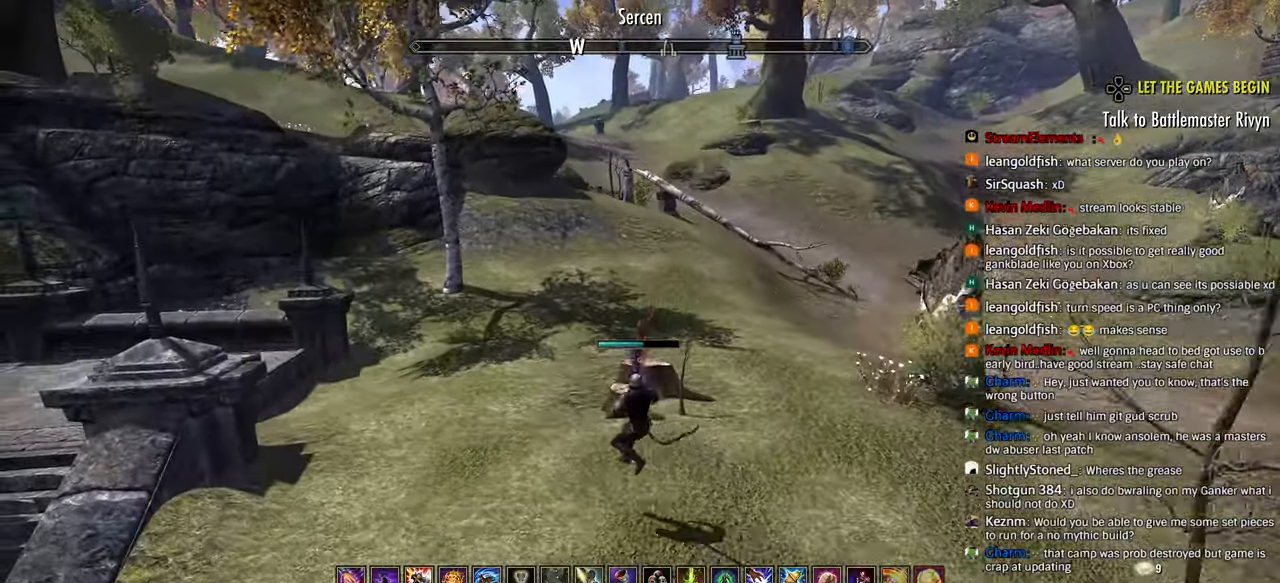
{"dt_ms": 500, "buttons": ["R2"], "left_stick": "up-left", "right_stick": "left", "events": [[117, "right_stick", "center"], [283, "R2", "down"], [283, "right_stick", "left"], [450, "R2", "up"], [500, "R2", "down"]]}
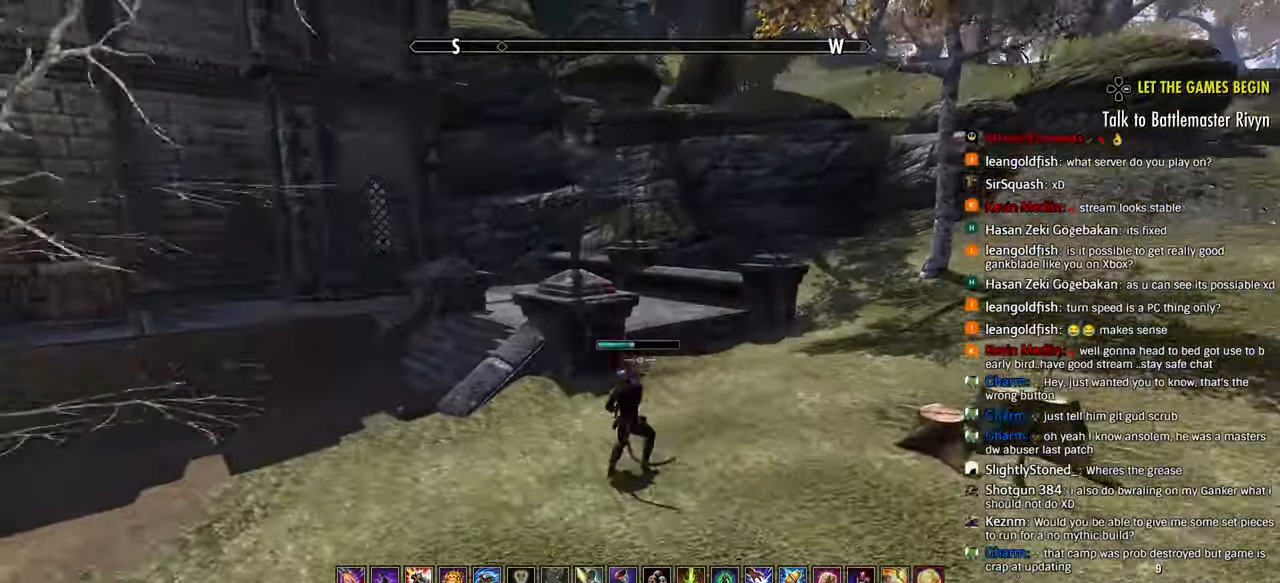
{"dt_ms": 500, "buttons": ["CROSS", "L1"], "left_stick": "up-left", "right_stick": "left", "events": [[250, "left_stick", "left"], [350, "R2", "up"], [350, "left_stick", "up-left"], [450, "CROSS", "down"], [500, "L1", "down"]]}
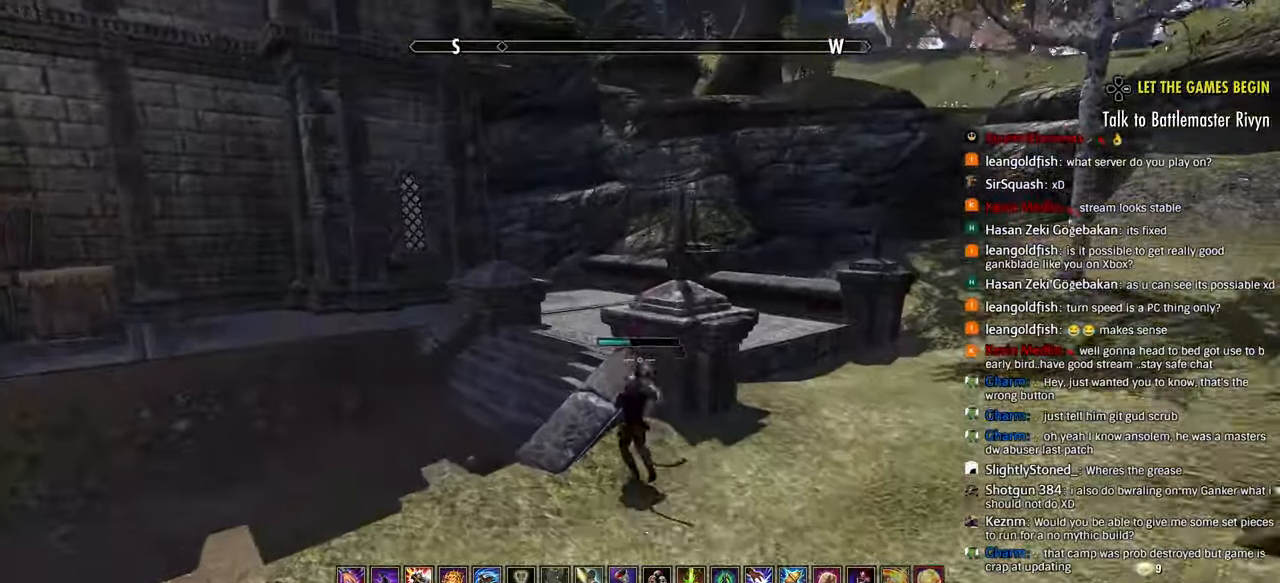
{"dt_ms": 500, "buttons": [], "left_stick": "up-left", "right_stick": "center", "events": [[50, "CROSS", "up"], [83, "L1", "up"], [267, "right_stick", "center"]]}
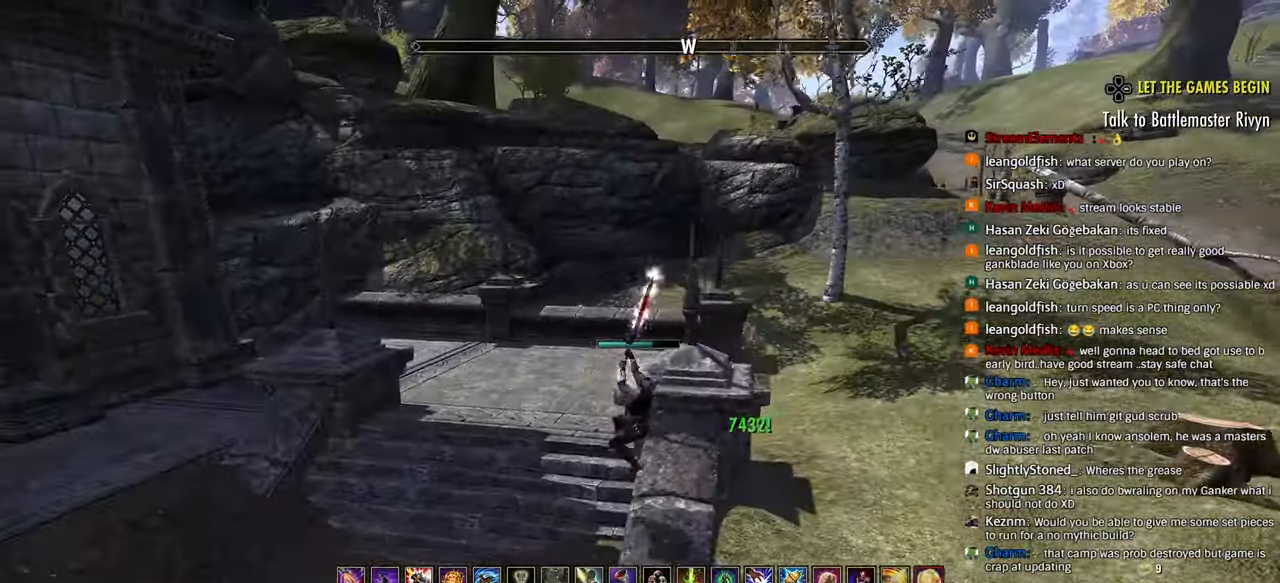
{"dt_ms": 500, "buttons": ["R2"], "left_stick": "up-left", "right_stick": "center", "events": [[450, "R2", "down"]]}
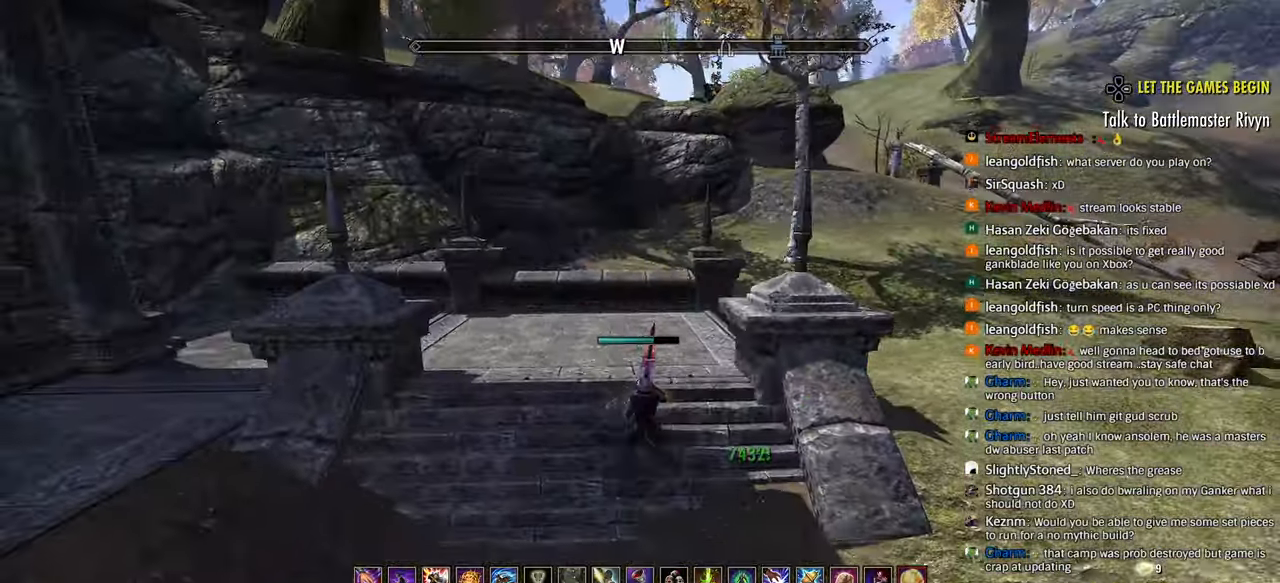
{"dt_ms": 500, "buttons": [], "left_stick": "up-left", "right_stick": "center", "events": [[133, "SQUARE", "down"], [200, "R2", "up"], [250, "SQUARE", "up"]]}
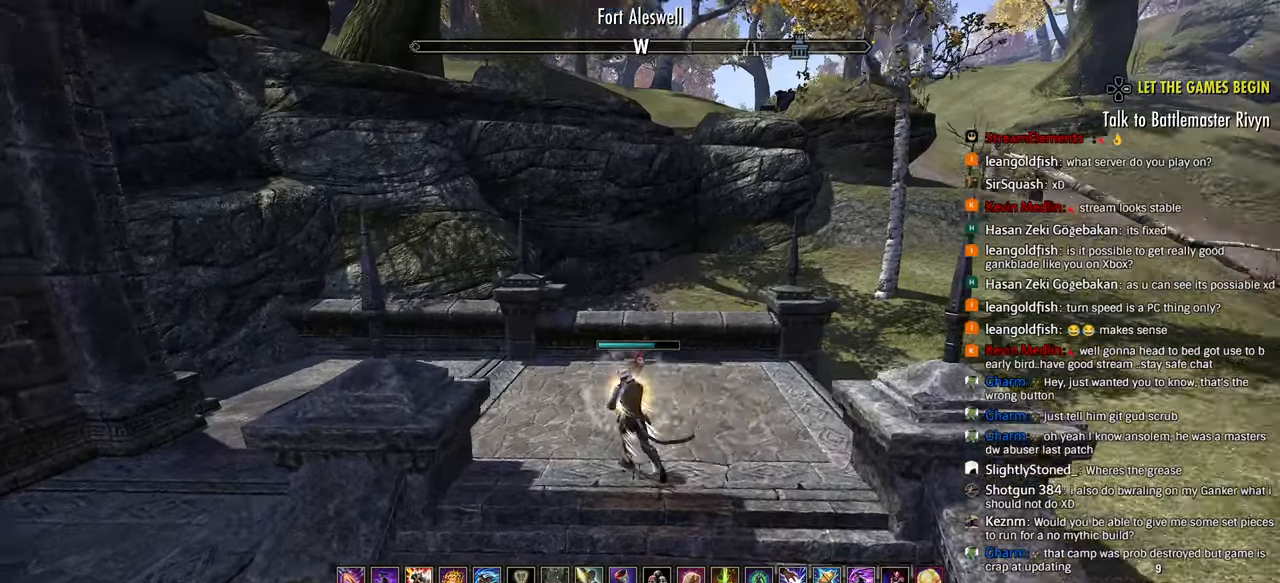
{"dt_ms": 500, "buttons": [], "left_stick": "up-left", "right_stick": "left", "events": [[400, "right_stick", "left"]]}
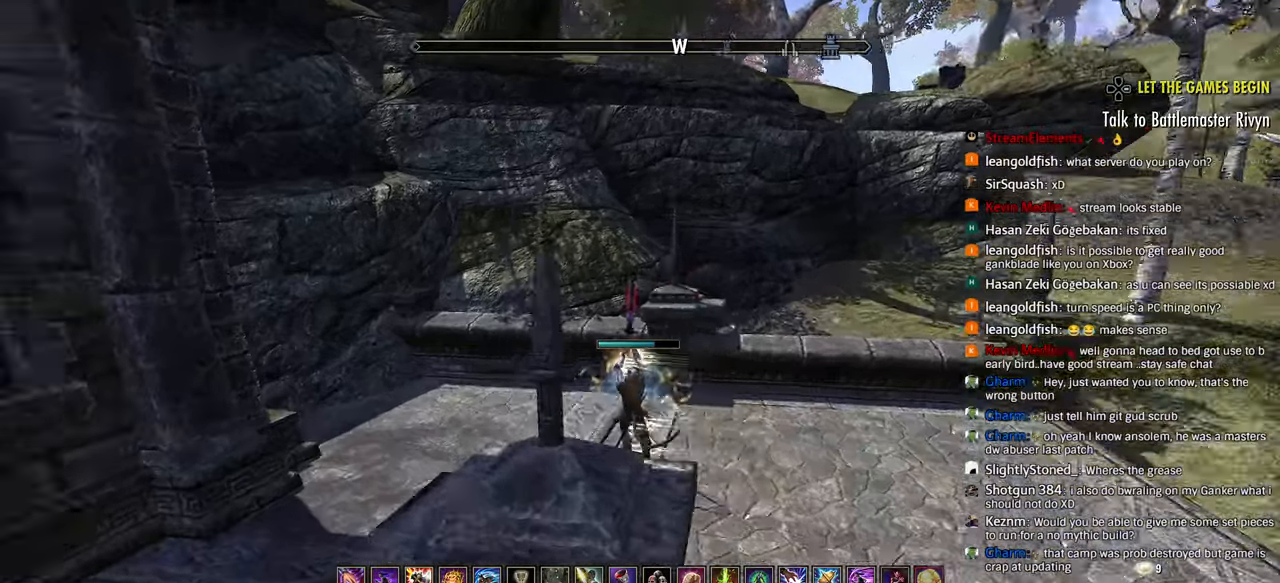
{"dt_ms": 1000, "buttons": [], "left_stick": "down-right", "right_stick": "center"}